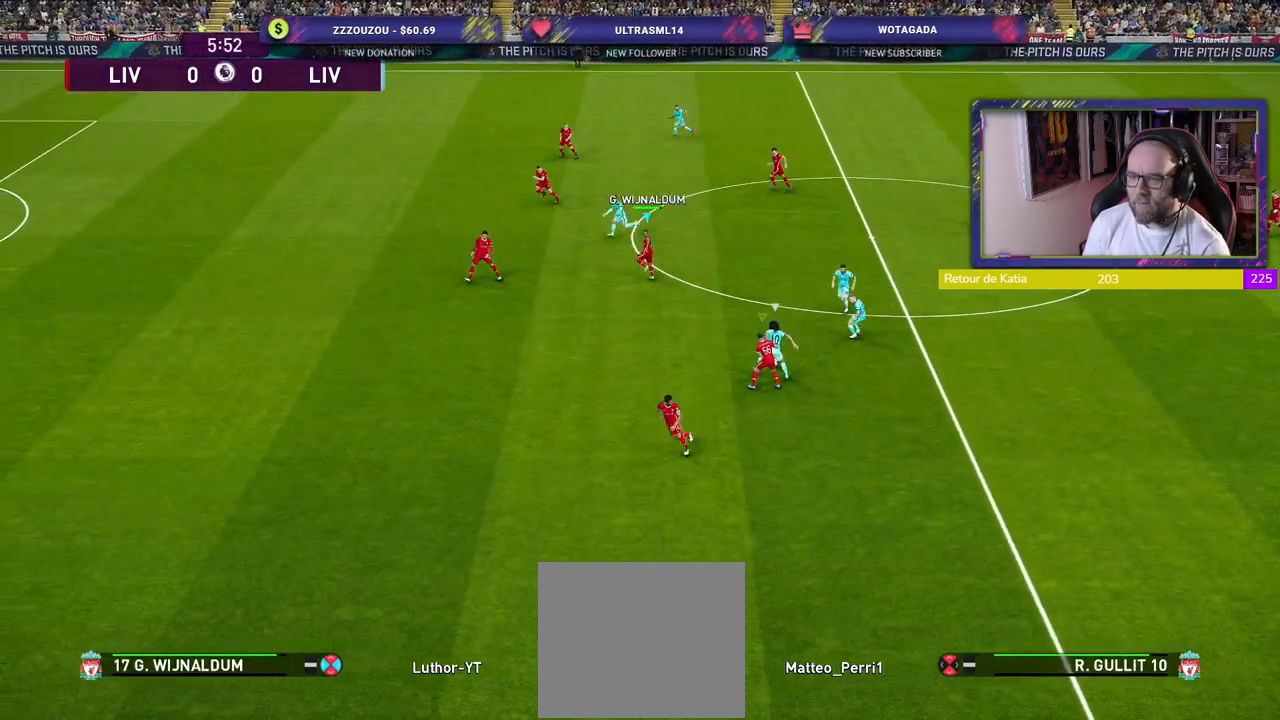
Gameplay with a controller (PlayStation layout); each line is a JSON object with the inputs held at the frame after it. "events" lists button and stick changes between this image and that frame as [ms after this image, input, new state], when the widget could be followed in between.
{"buttons": ["CROSS", "SQUARE", "R2"], "left_stick": "center", "right_stick": "center", "events": [[120, "L1", "down"], [300, "L1", "up"], [320, "left_stick", "center"]]}
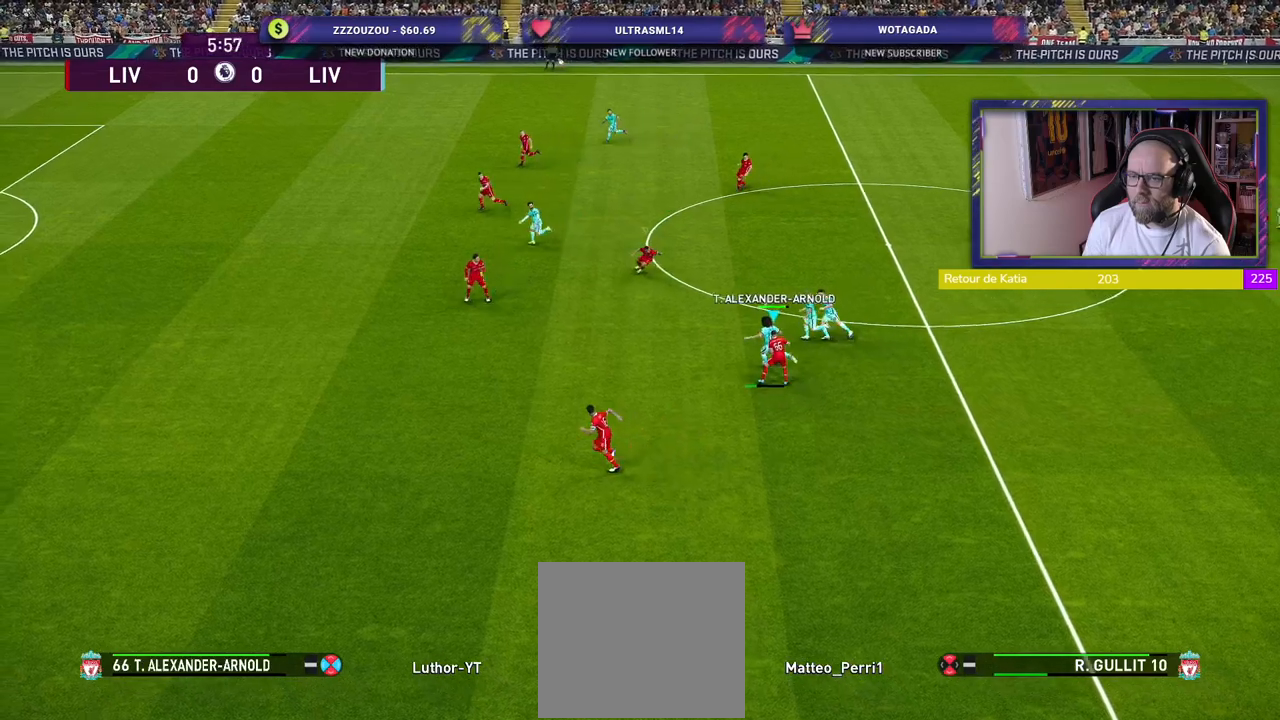
{"buttons": ["CROSS", "SQUARE", "R2"], "left_stick": "left", "right_stick": "center", "events": [[340, "left_stick", "left"]]}
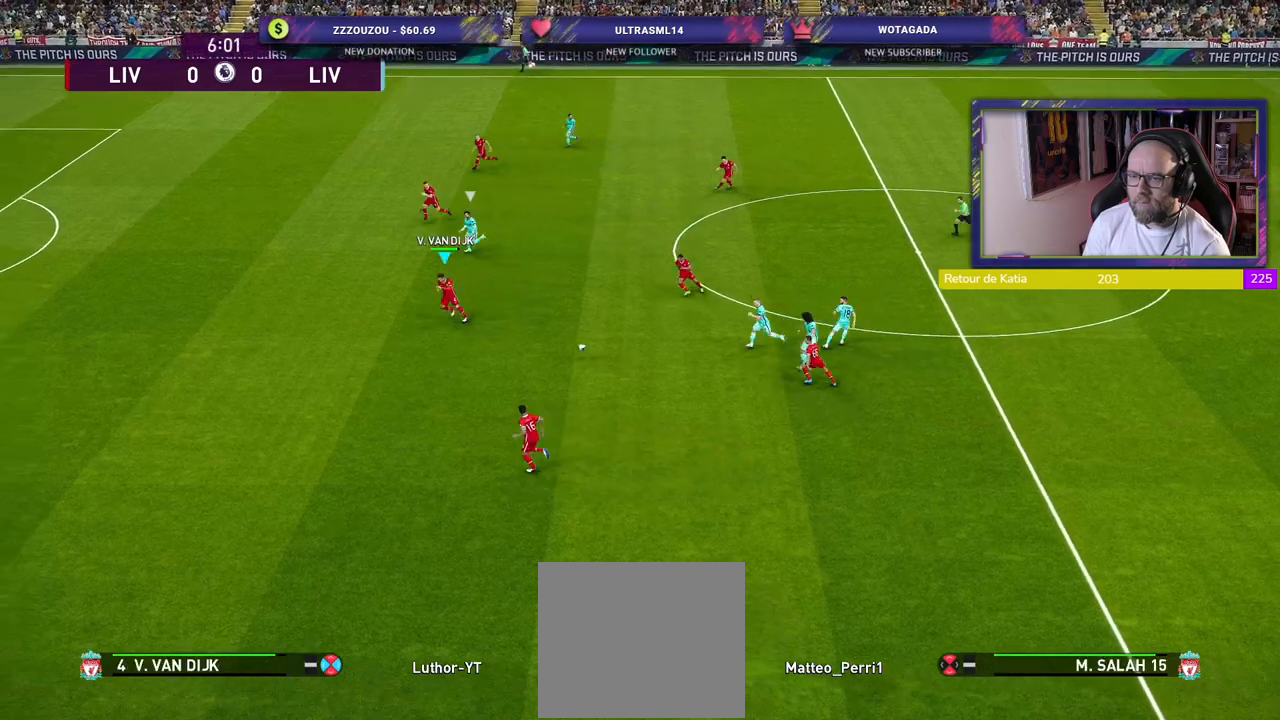
{"buttons": ["CROSS", "SQUARE", "R2"], "left_stick": "left", "right_stick": "center", "events": [[20, "L1", "down"], [180, "L1", "up"]]}
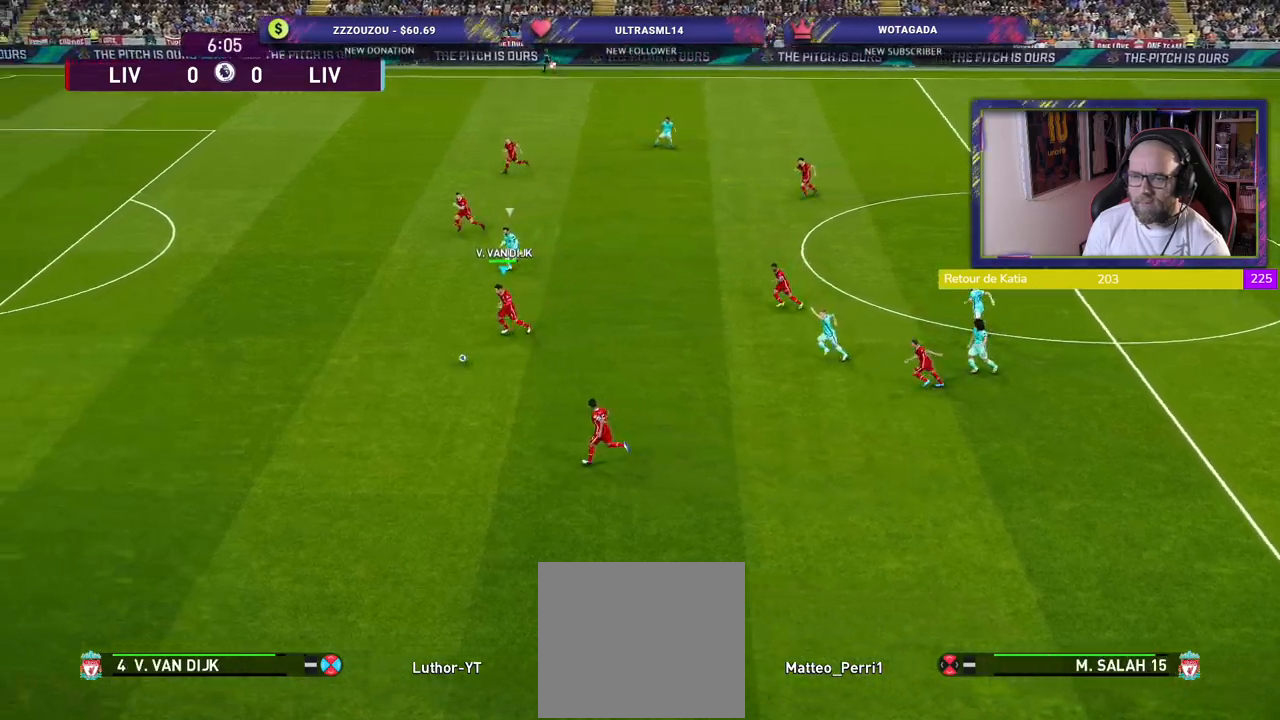
{"buttons": ["R2"], "left_stick": "left", "right_stick": "center", "events": [[40, "SQUARE", "up"], [60, "CROSS", "up"]]}
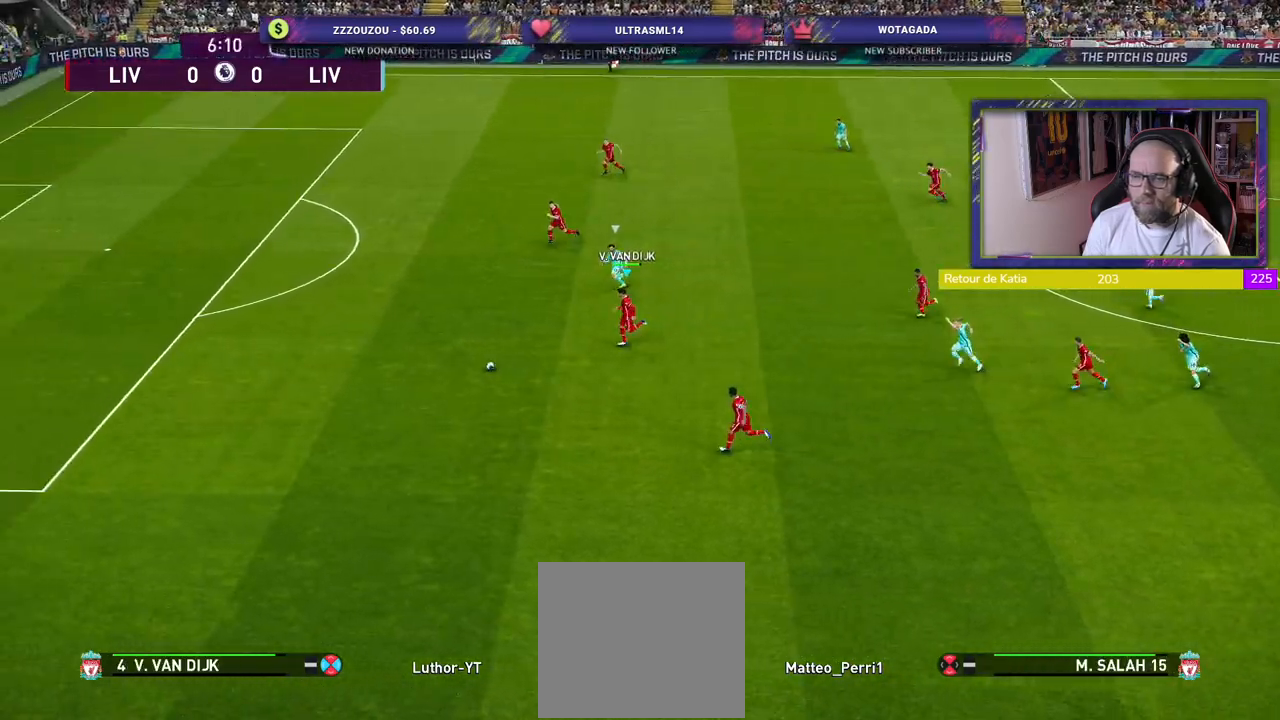
{"buttons": ["R2"], "left_stick": "left", "right_stick": "center", "events": []}
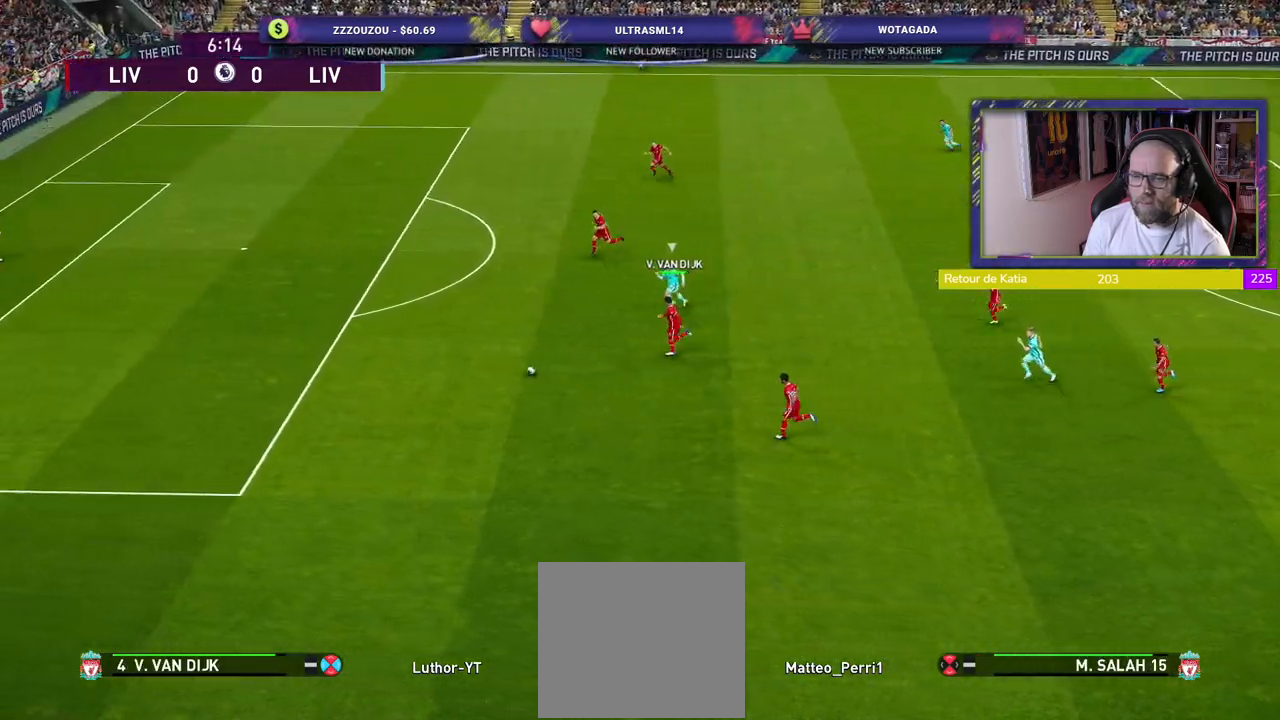
{"buttons": ["CROSS", "R2"], "left_stick": "up-left", "right_stick": "center", "events": [[420, "CROSS", "down"], [440, "left_stick", "up-left"]]}
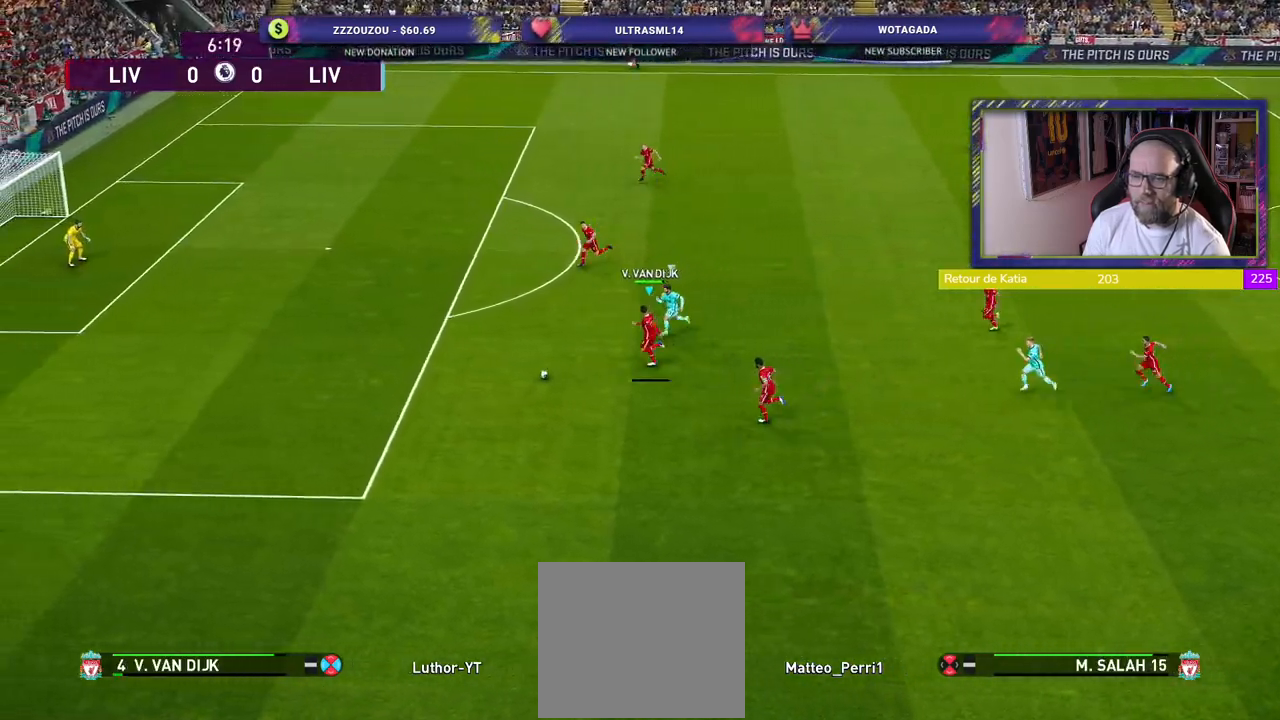
{"buttons": [], "left_stick": "center", "right_stick": "center", "events": [[80, "CROSS", "up"], [240, "left_stick", "center"], [280, "R2", "up"]]}
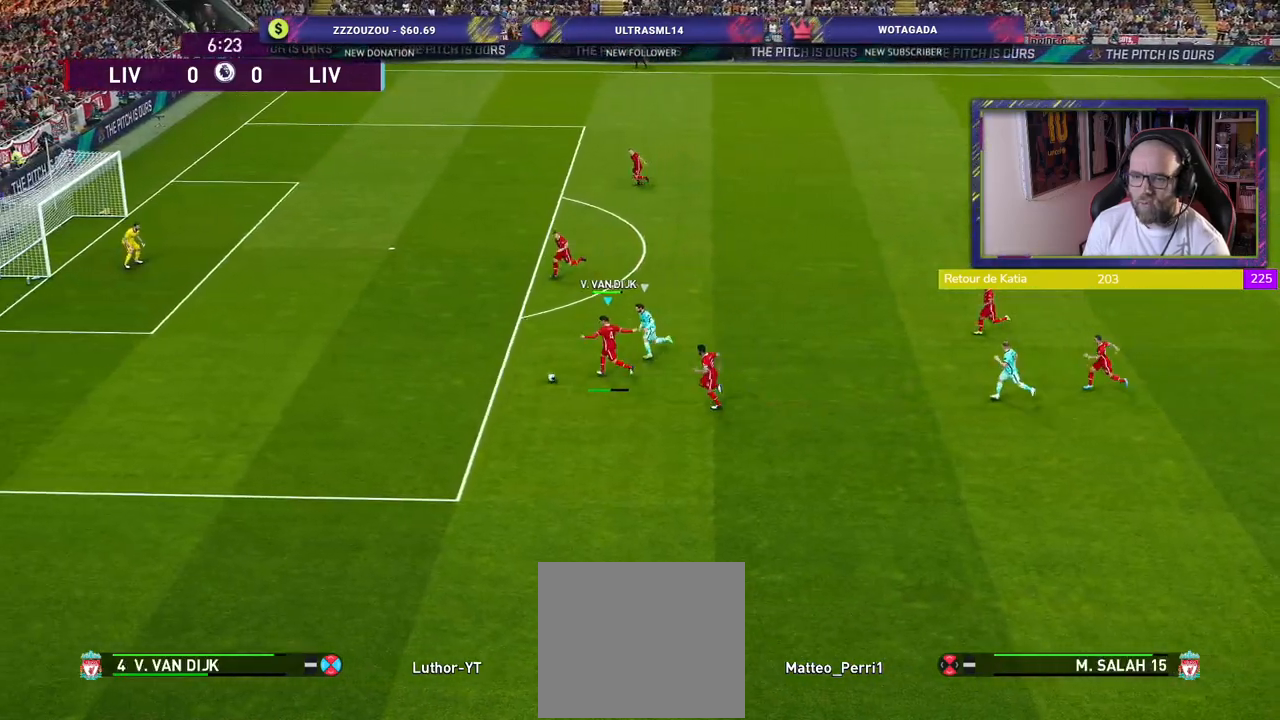
{"buttons": [], "left_stick": "center", "right_stick": "center", "events": []}
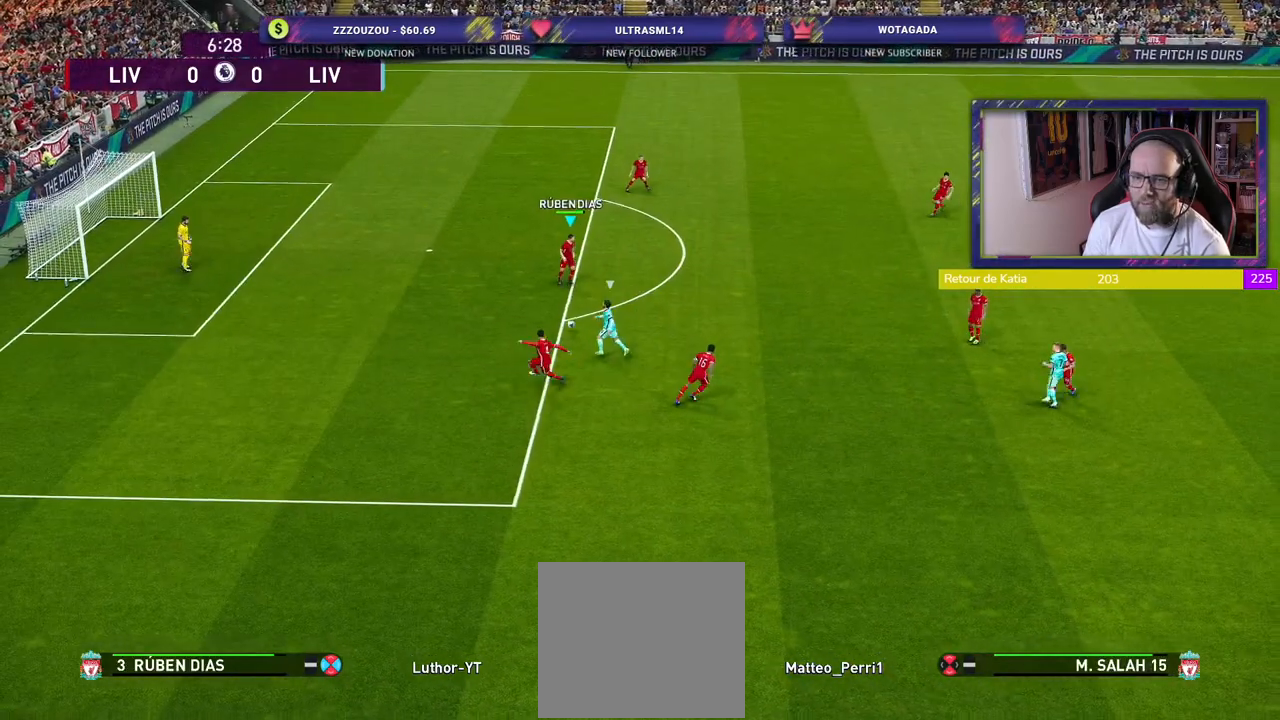
{"buttons": [], "left_stick": "right", "right_stick": "center", "events": [[220, "left_stick", "right"]]}
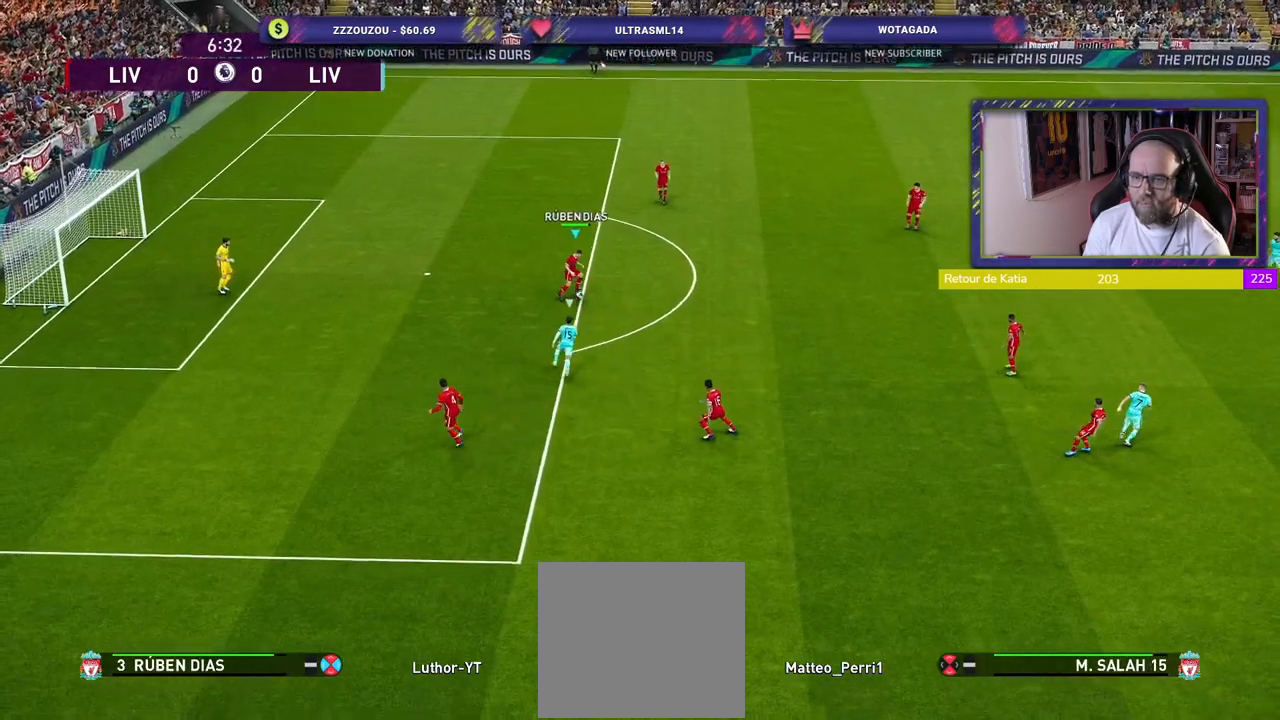
{"buttons": [], "left_stick": "up-right", "right_stick": "center", "events": [[180, "CROSS", "down"], [200, "left_stick", "up-right"], [340, "CROSS", "up"]]}
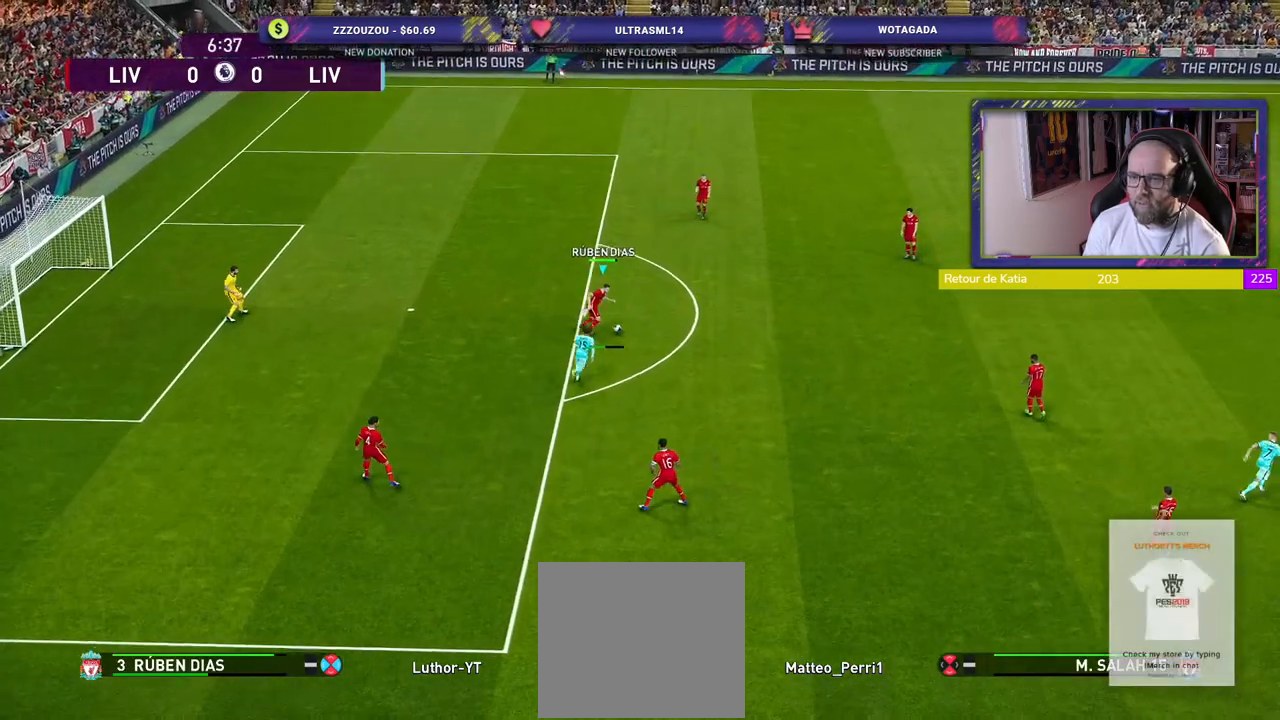
{"buttons": [], "left_stick": "down", "right_stick": "center", "events": [[80, "left_stick", "center"], [500, "left_stick", "down"]]}
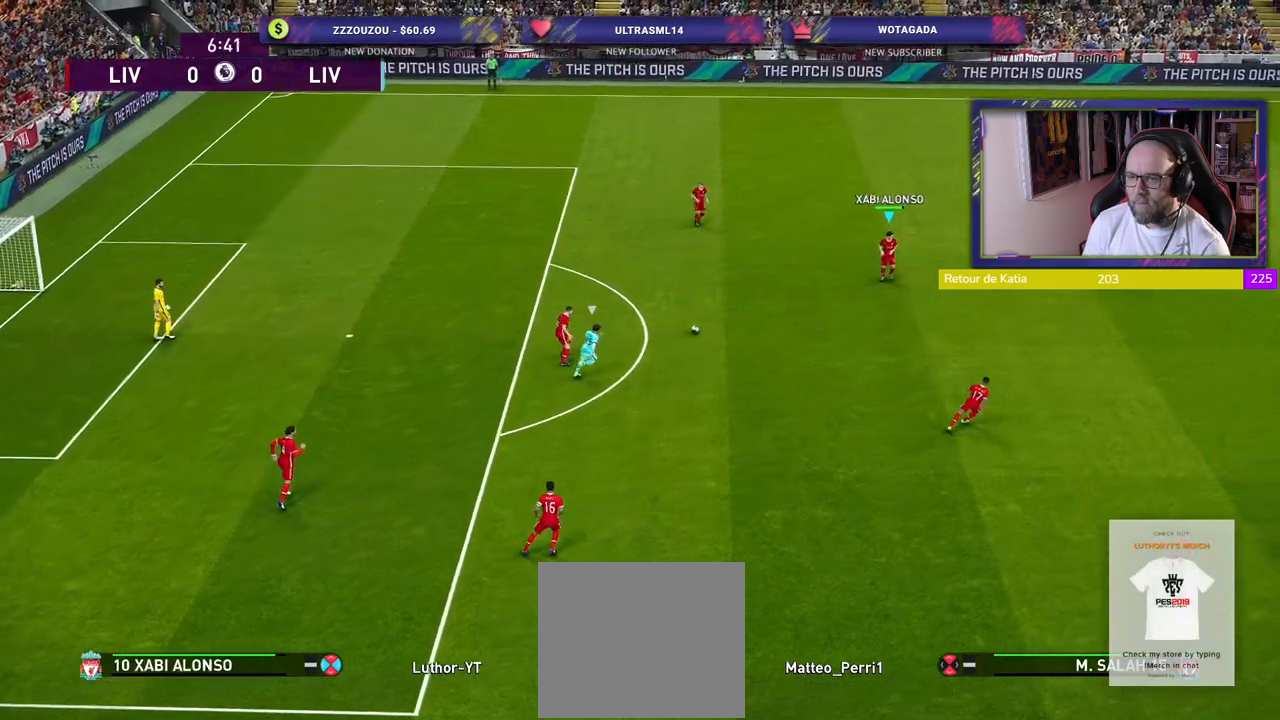
{"buttons": [], "left_stick": "down-right", "right_stick": "center", "events": [[160, "left_stick", "down-right"]]}
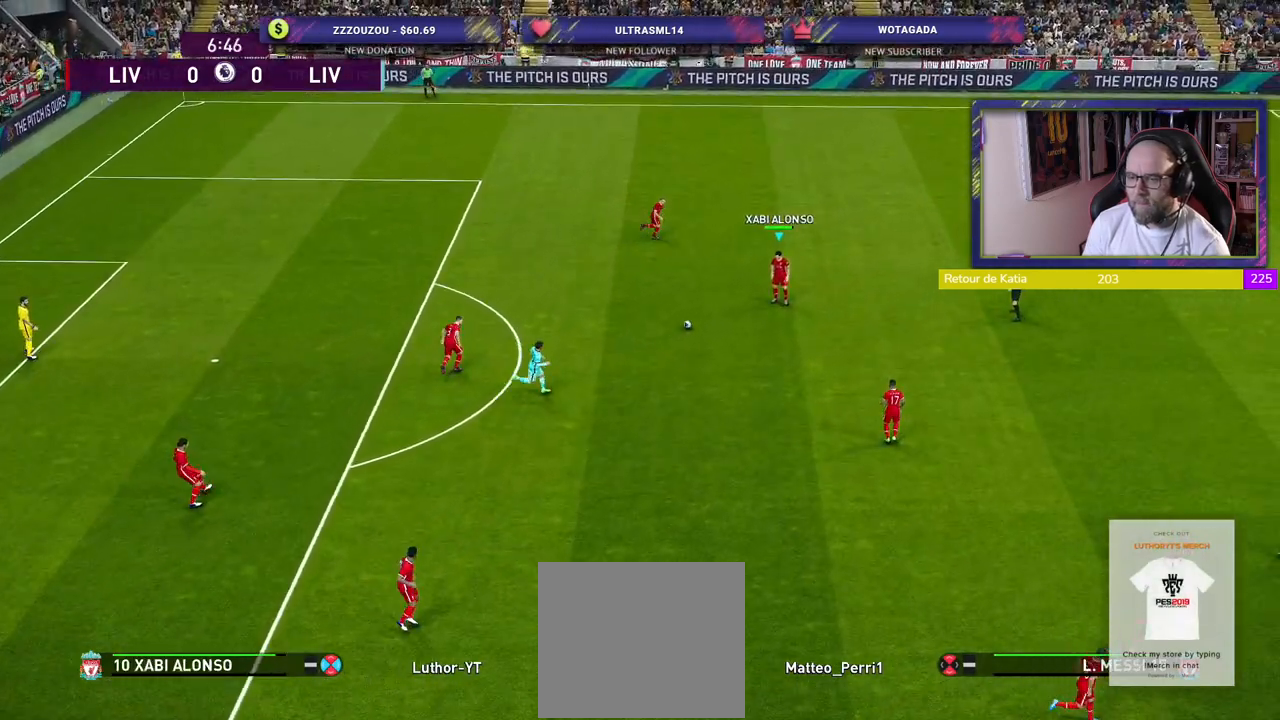
{"buttons": [], "left_stick": "down-right", "right_stick": "center", "events": []}
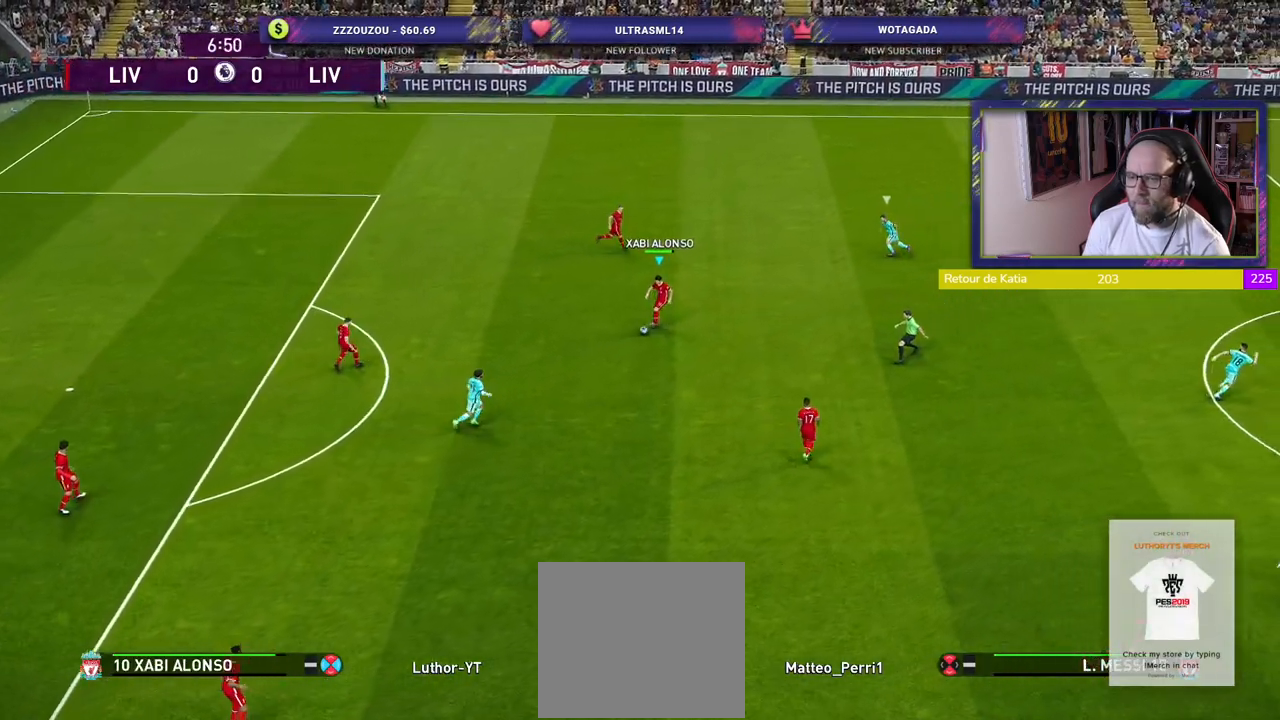
{"buttons": [], "left_stick": "down-right", "right_stick": "center", "events": [[200, "CROSS", "down"], [320, "CROSS", "up"]]}
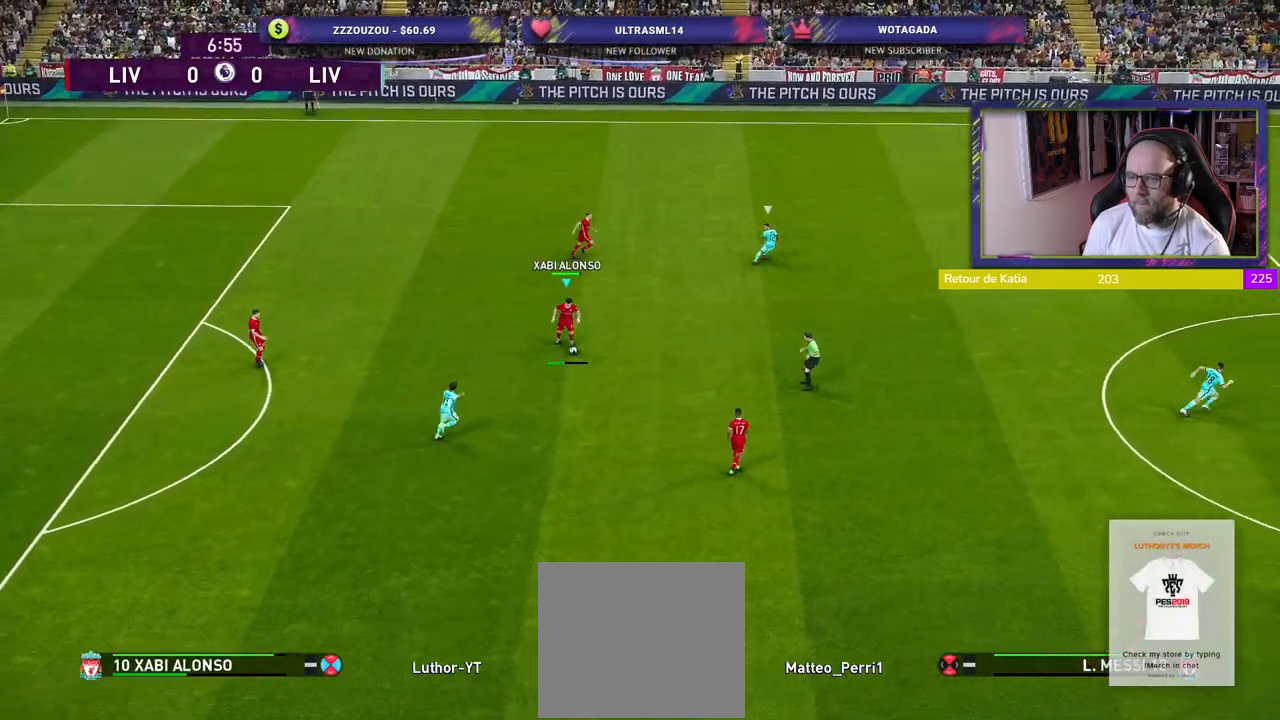
{"buttons": [], "left_stick": "right", "right_stick": "center", "events": [[380, "left_stick", "right"]]}
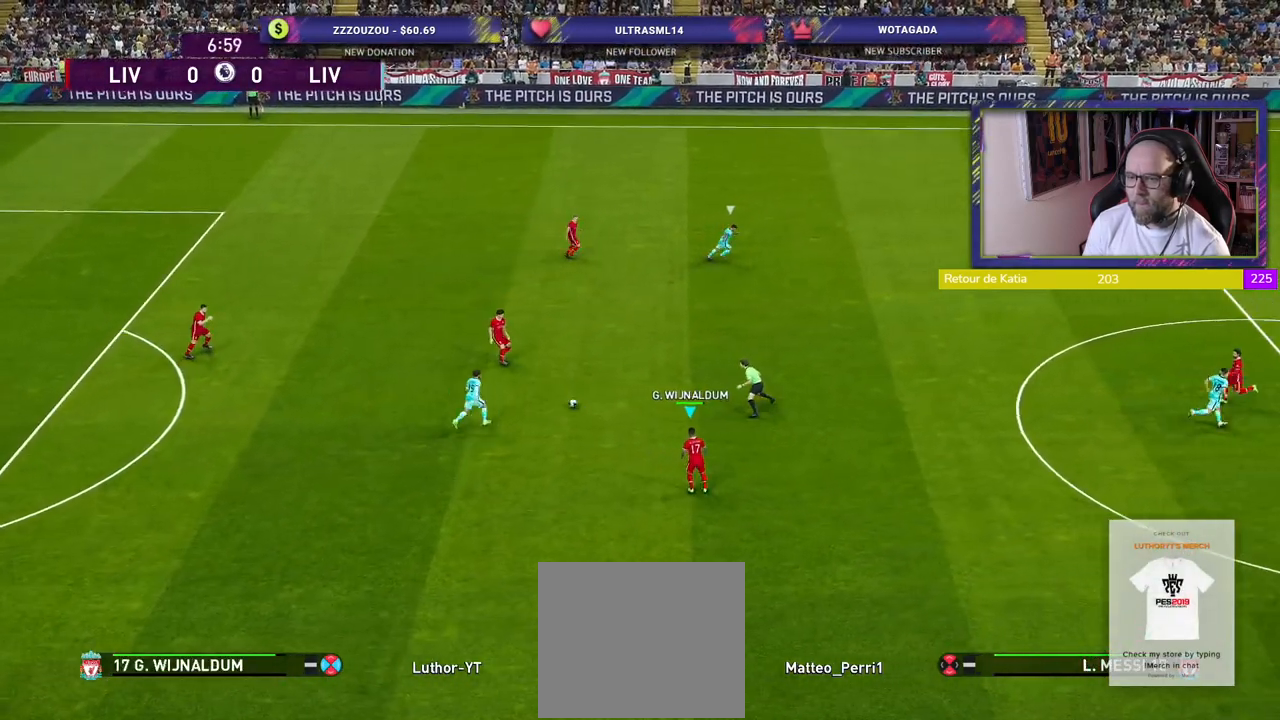
{"buttons": [], "left_stick": "right", "right_stick": "center", "events": []}
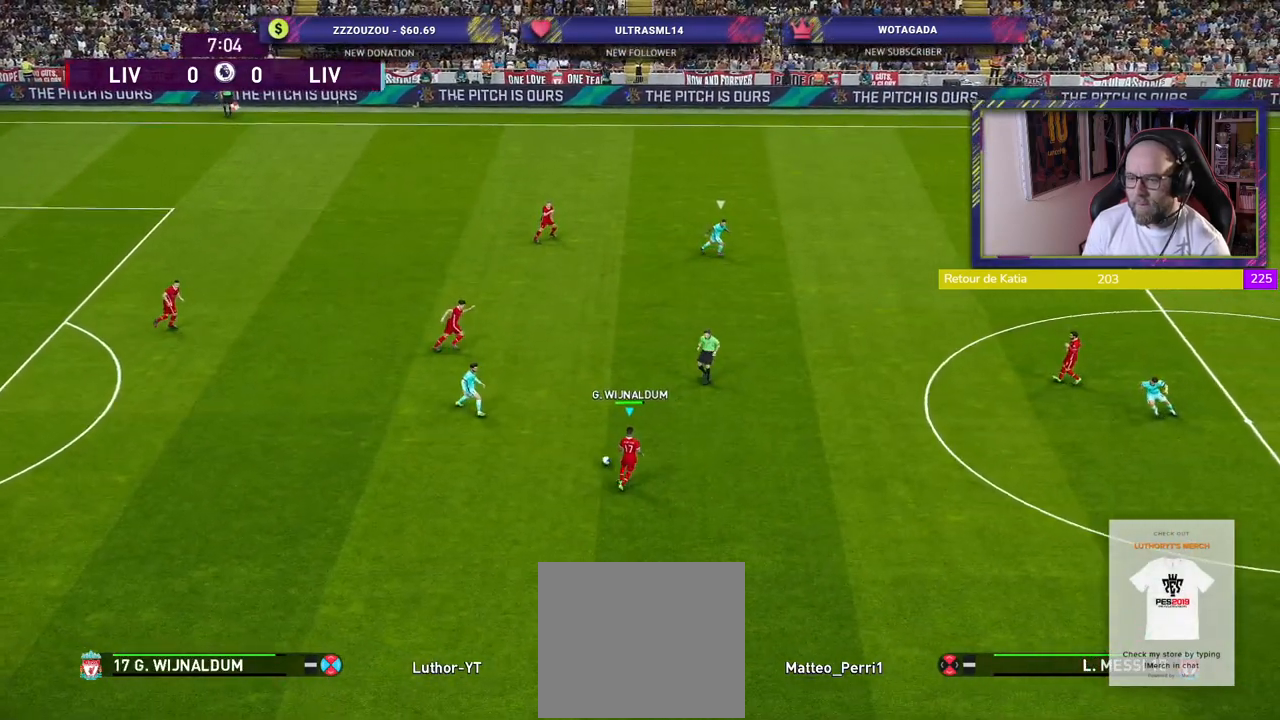
{"buttons": ["R2"], "left_stick": "right", "right_stick": "center", "events": [[480, "R2", "down"]]}
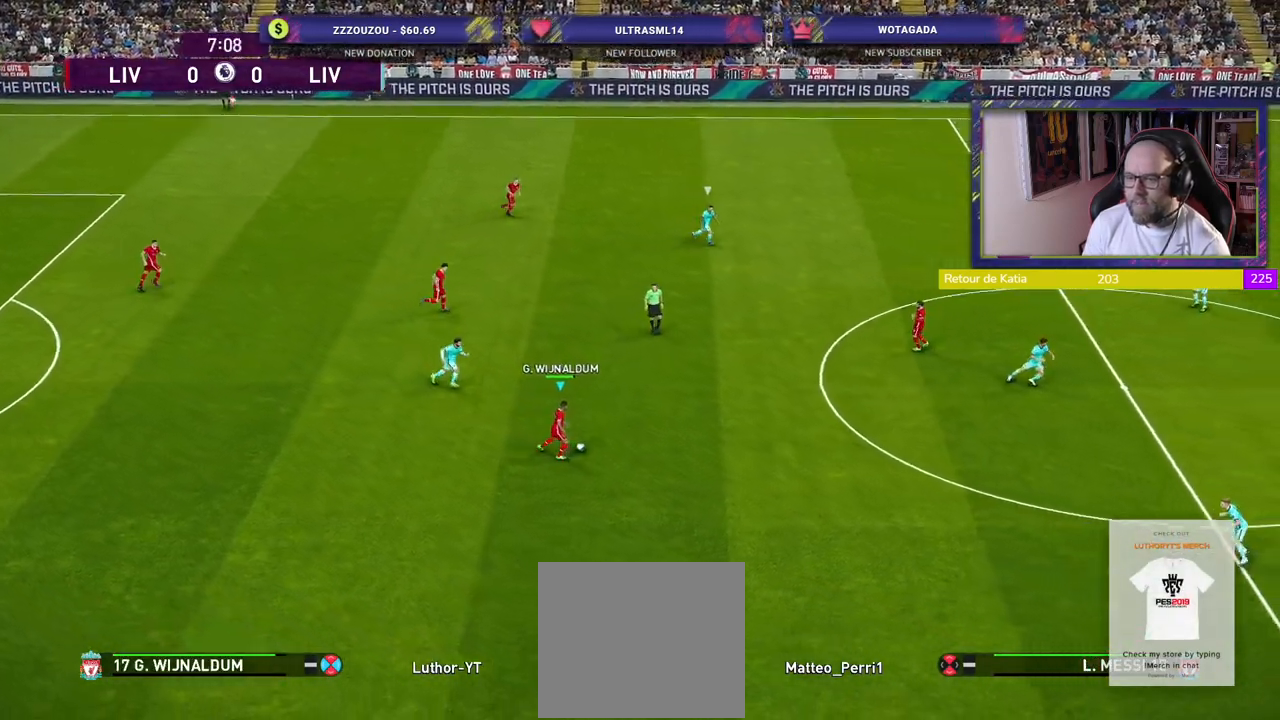
{"buttons": ["R2"], "left_stick": "right", "right_stick": "center", "events": []}
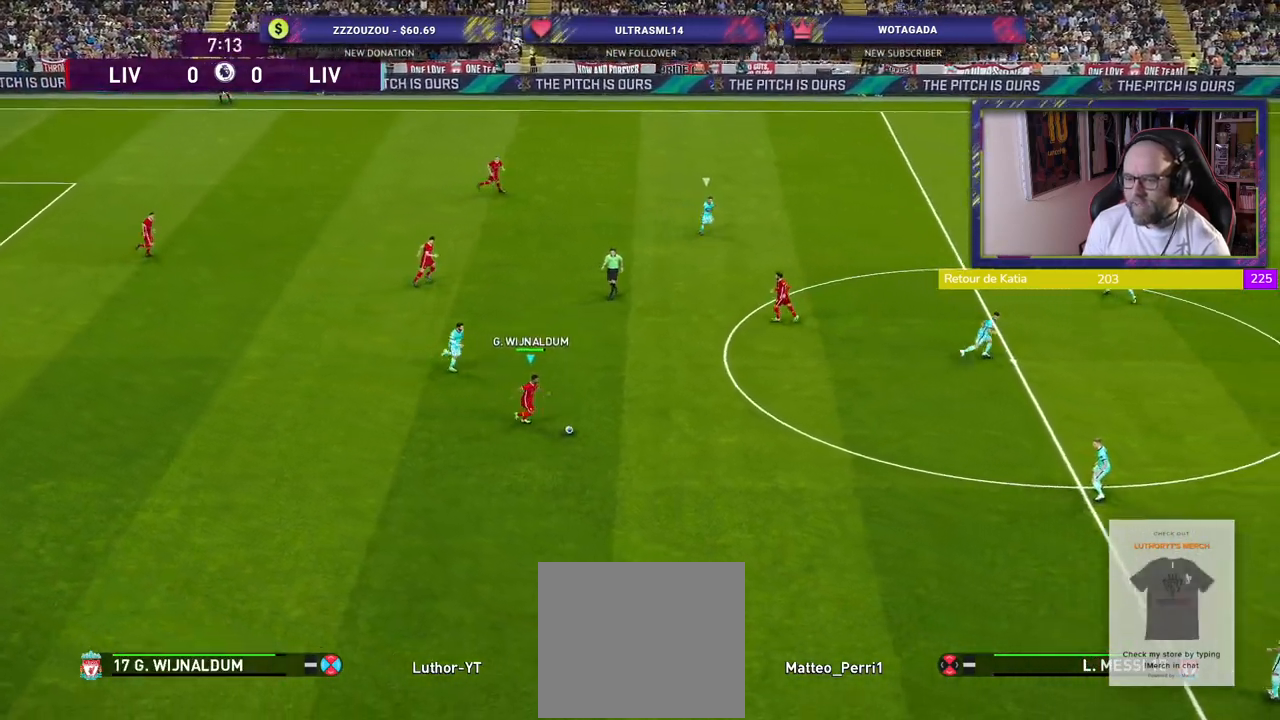
{"buttons": [], "left_stick": "right", "right_stick": "center", "events": [[220, "R2", "up"]]}
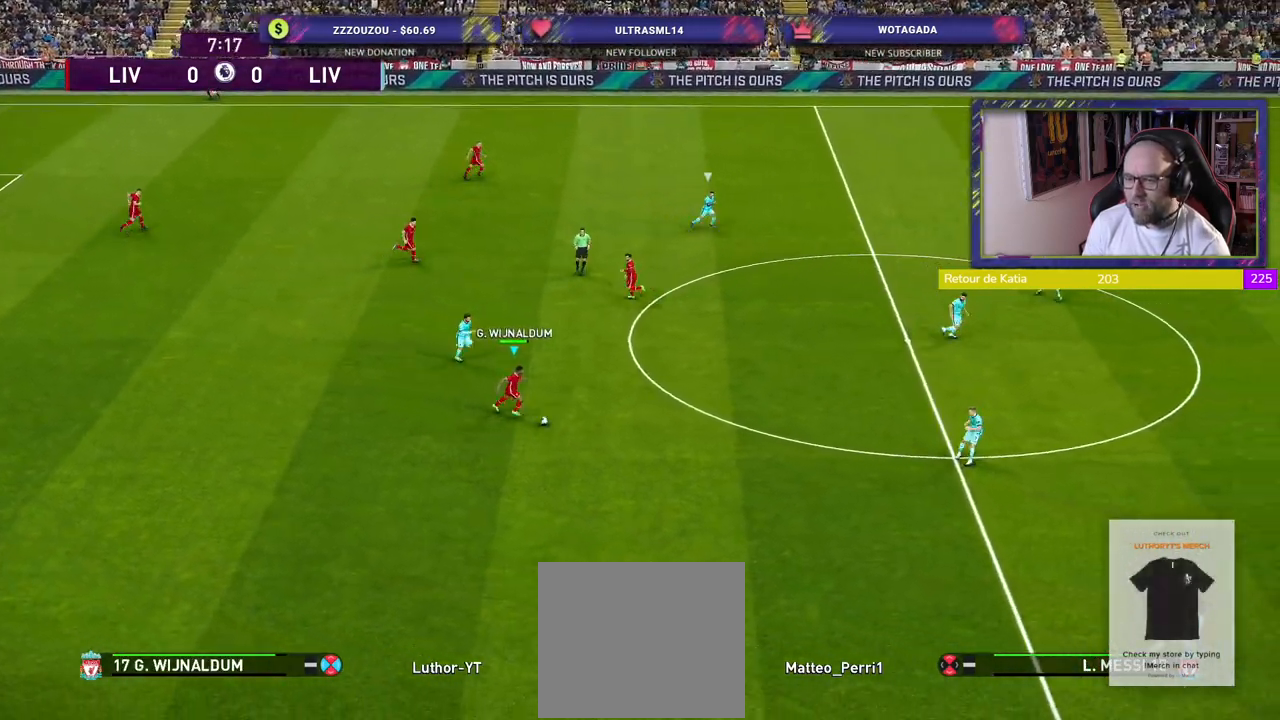
{"buttons": [], "left_stick": "right", "right_stick": "center", "events": [[140, "CROSS", "down"], [360, "CROSS", "up"]]}
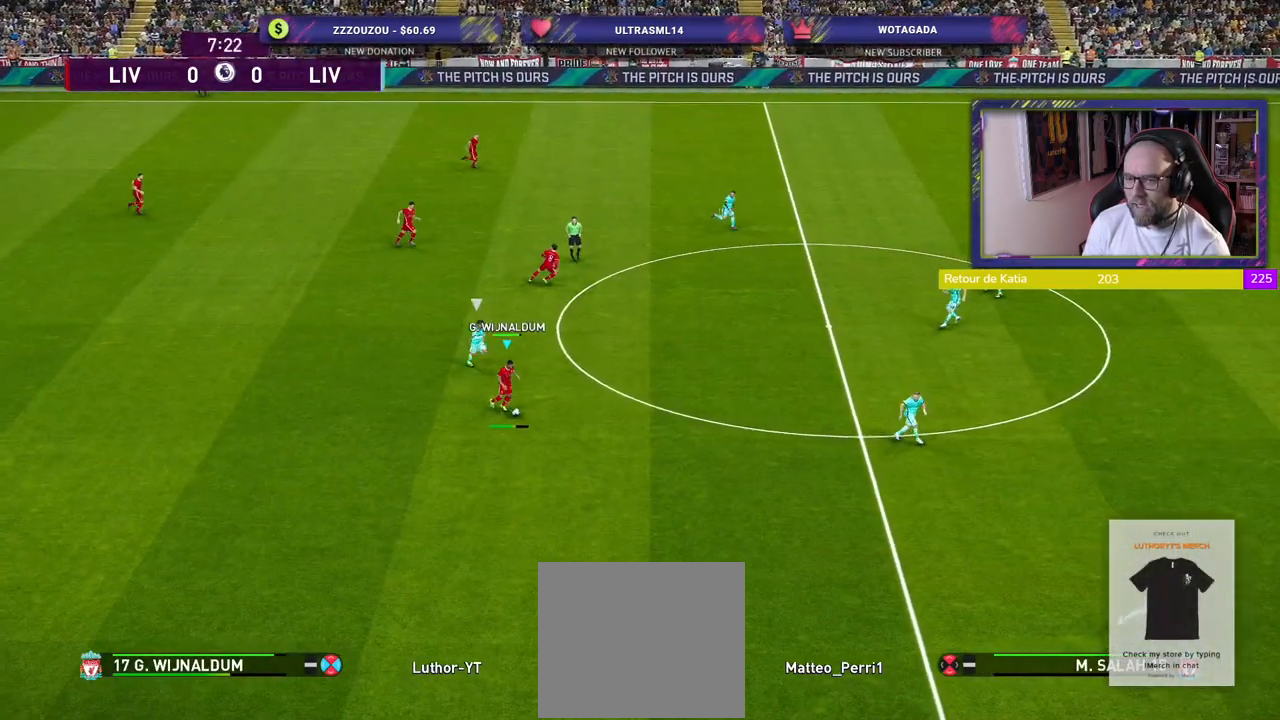
{"buttons": [], "left_stick": "down-left", "right_stick": "center", "events": [[60, "left_stick", "center"], [480, "left_stick", "down-left"]]}
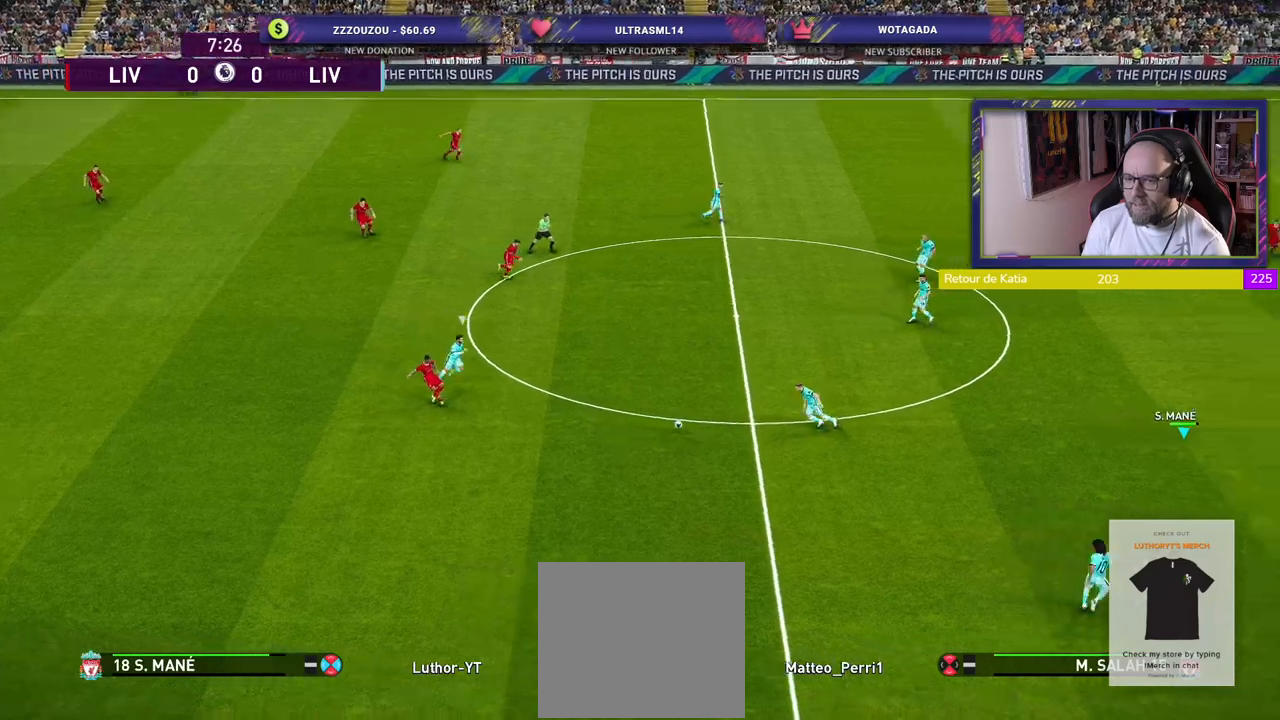
{"buttons": [], "left_stick": "left", "right_stick": "center", "events": [[280, "left_stick", "left"]]}
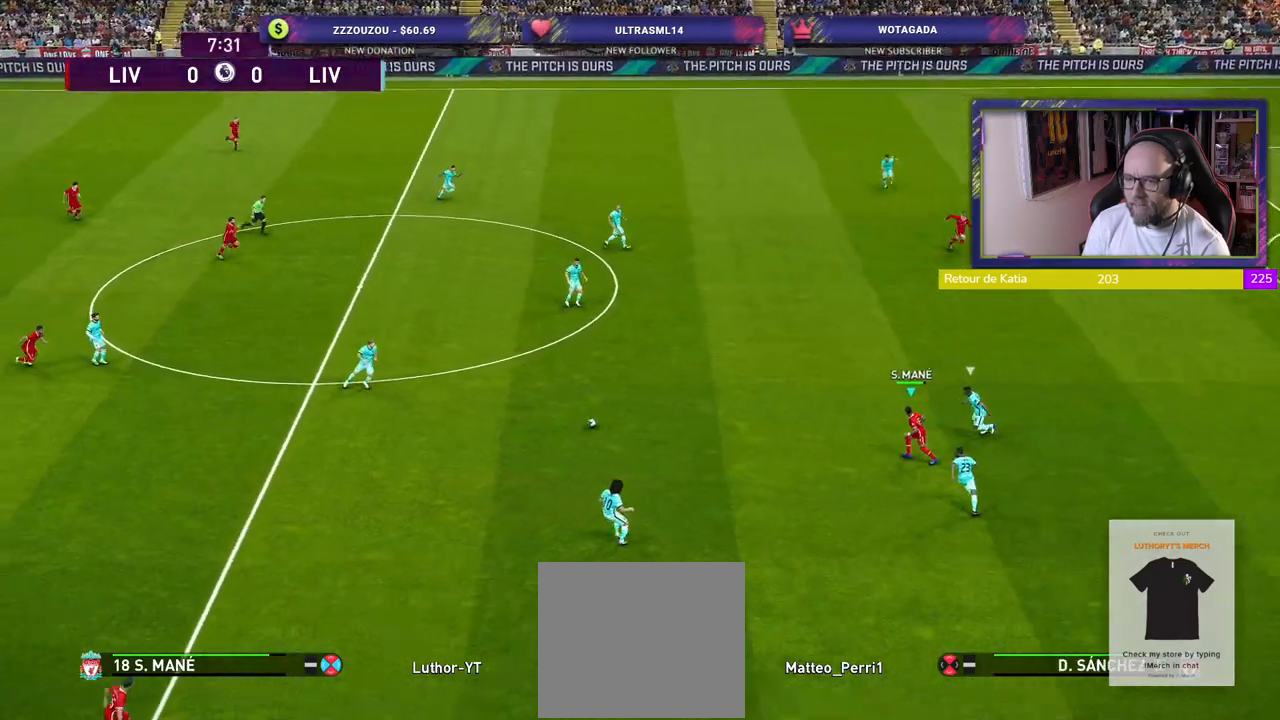
{"buttons": [], "left_stick": "left", "right_stick": "center", "events": [[100, "left_stick", "up-left"], [380, "left_stick", "left"]]}
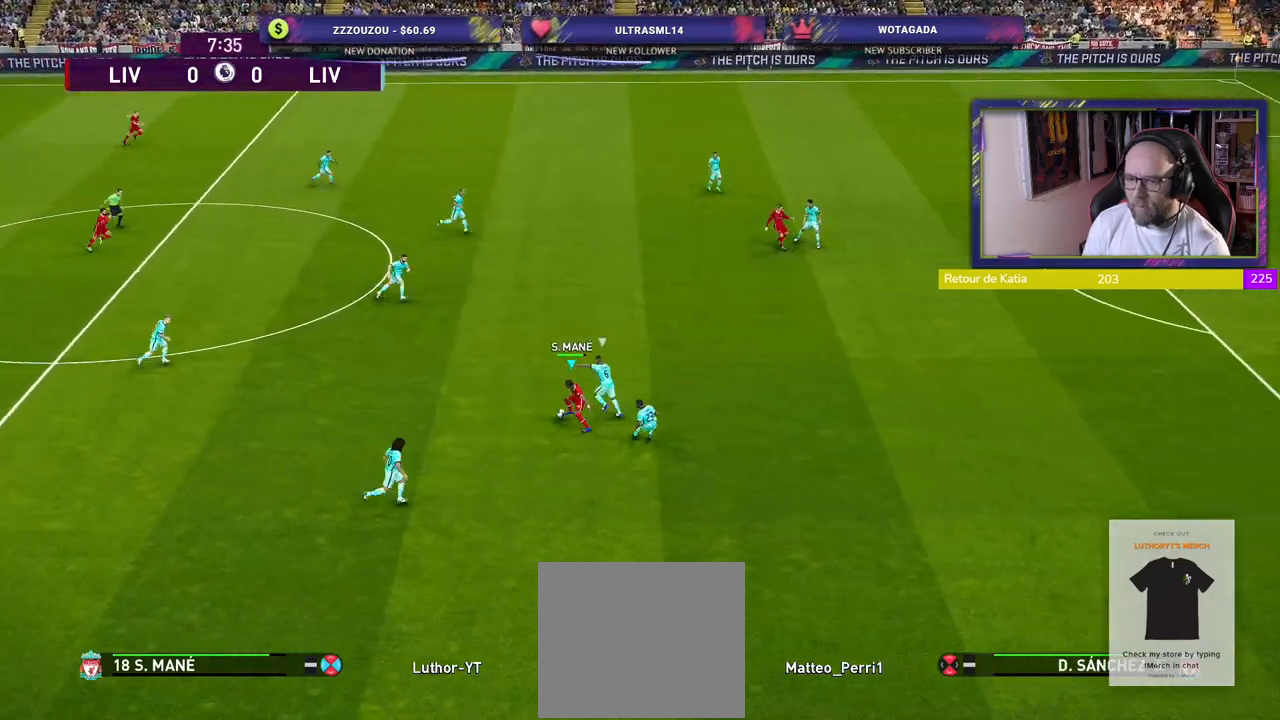
{"buttons": [], "left_stick": "down-left", "right_stick": "center", "events": [[100, "left_stick", "down-left"]]}
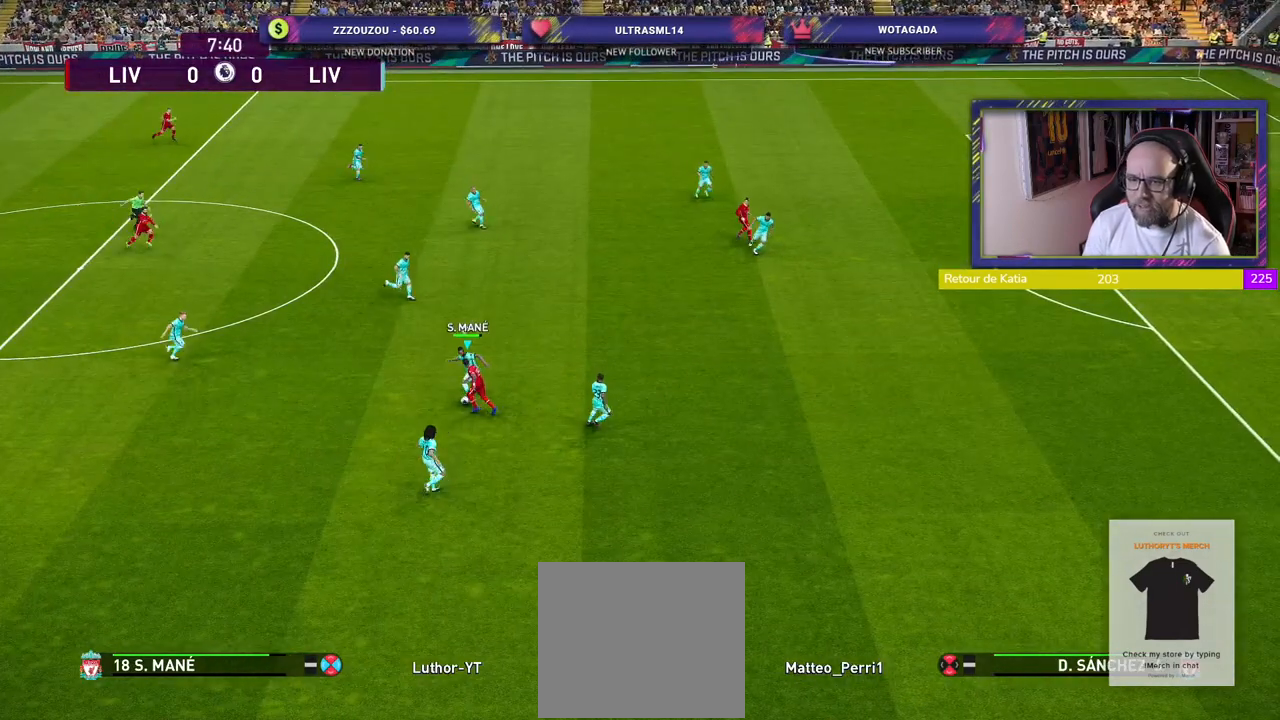
{"buttons": ["R2"], "left_stick": "down-left", "right_stick": "center", "events": [[420, "R2", "down"]]}
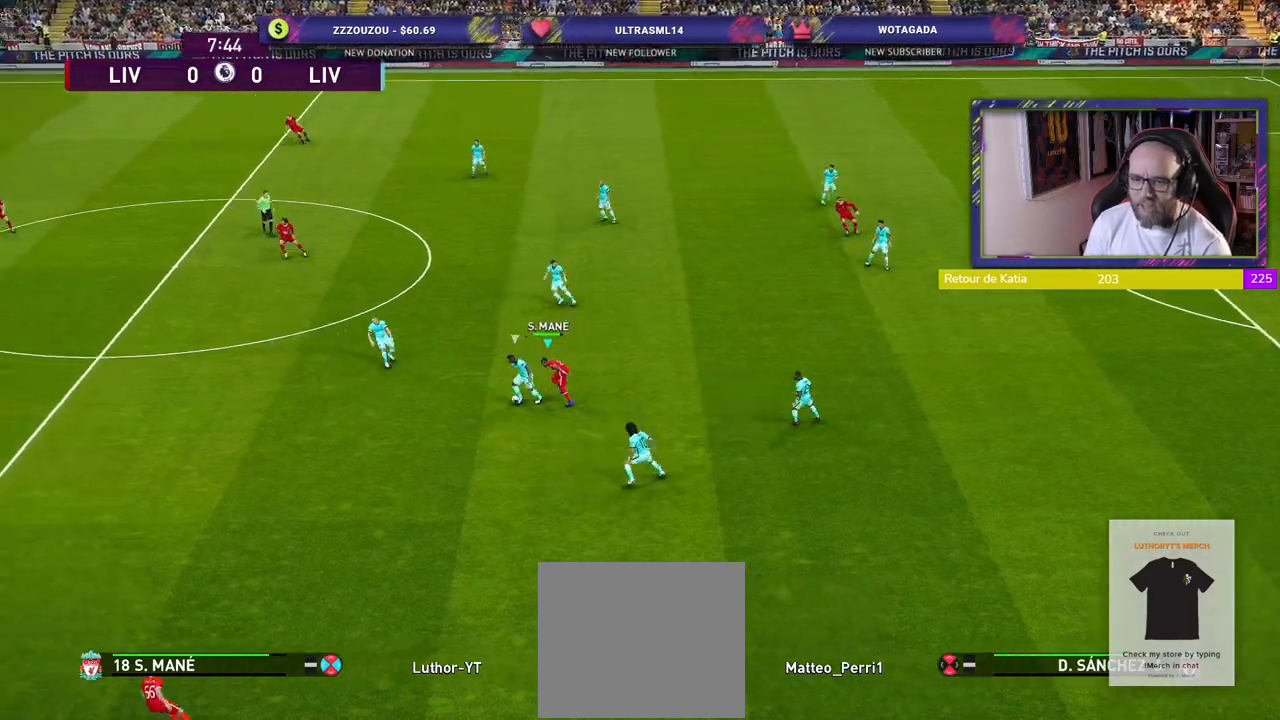
{"buttons": ["R2"], "left_stick": "down-right", "right_stick": "center", "events": [[120, "L1", "down"], [300, "L1", "up"], [460, "left_stick", "down-right"]]}
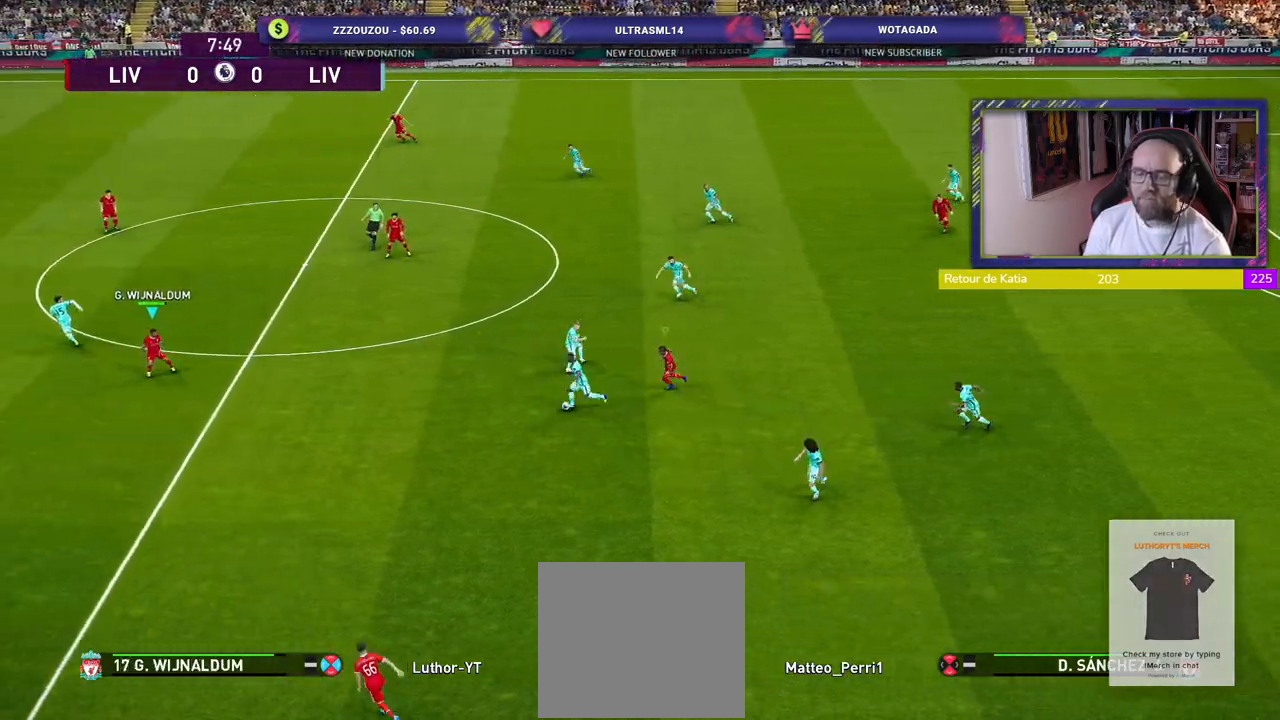
{"buttons": ["SQUARE", "L2", "R2"], "left_stick": "up-left", "right_stick": "center", "events": [[340, "left_stick", "up-left"], [360, "L2", "down"], [420, "SQUARE", "down"]]}
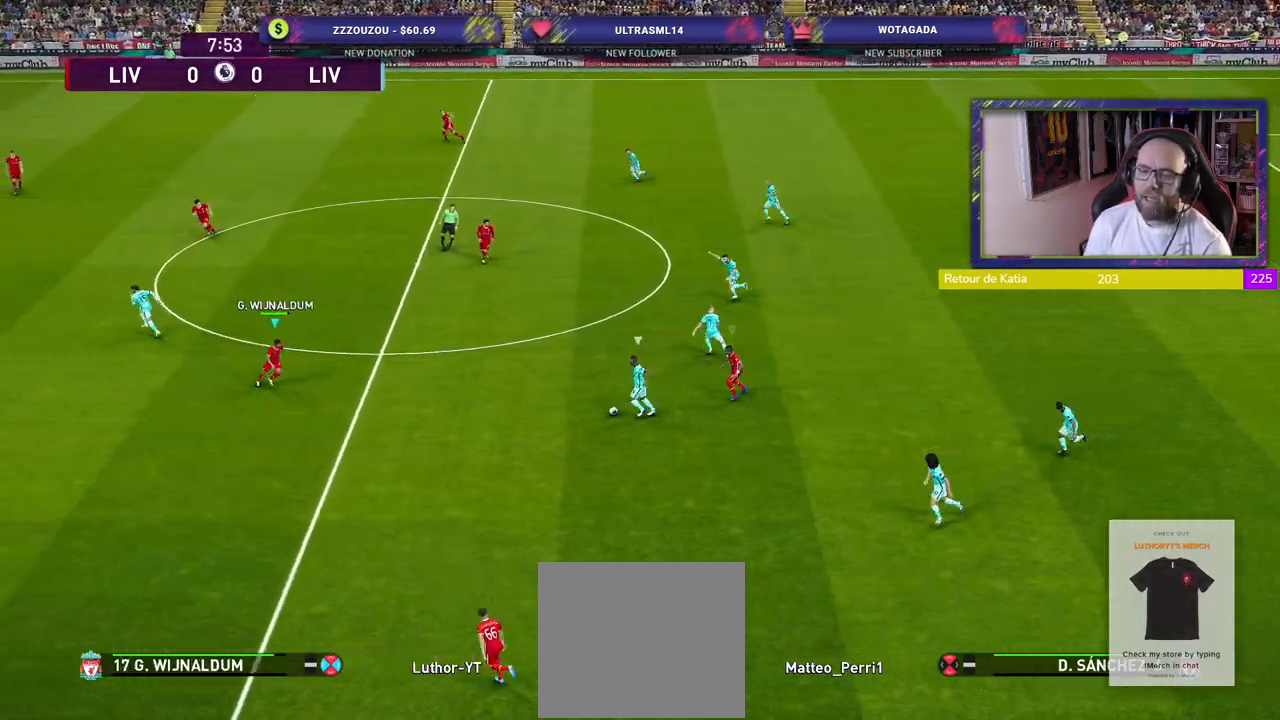
{"buttons": ["SQUARE", "L2", "R2"], "left_stick": "up-left", "right_stick": "center", "events": []}
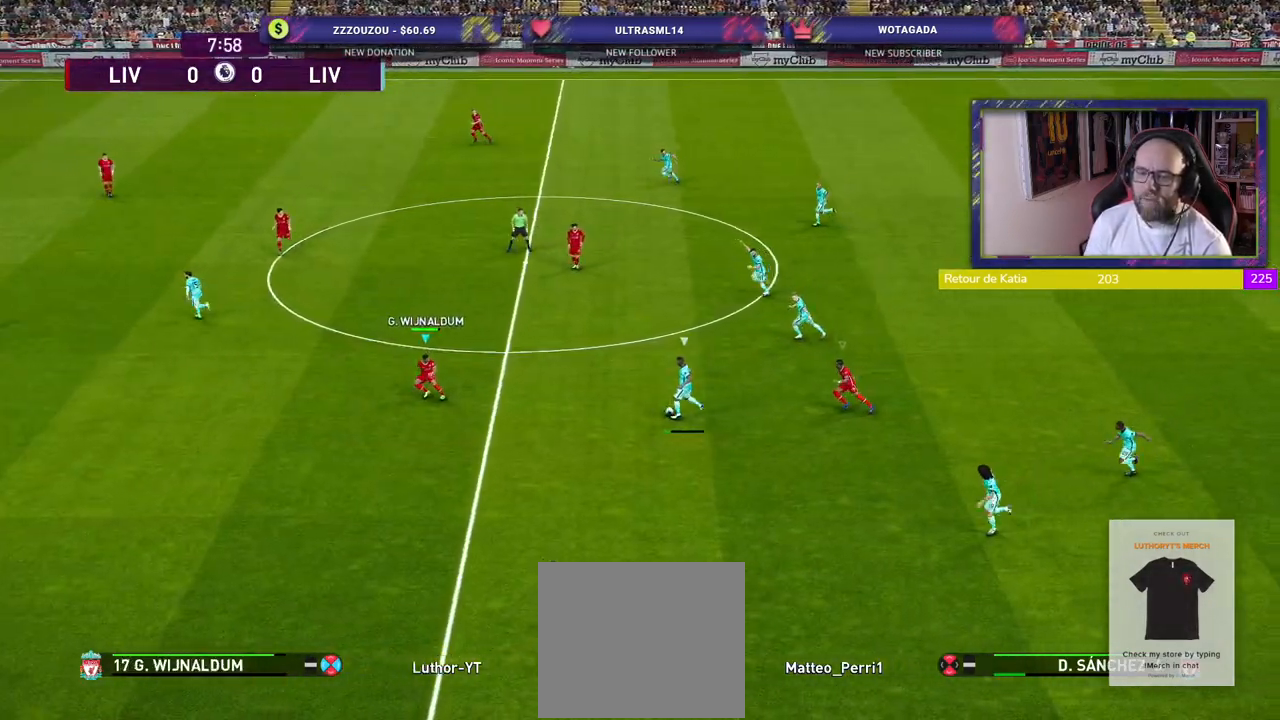
{"buttons": ["SQUARE", "L2", "R2"], "left_stick": "up-left", "right_stick": "center", "events": []}
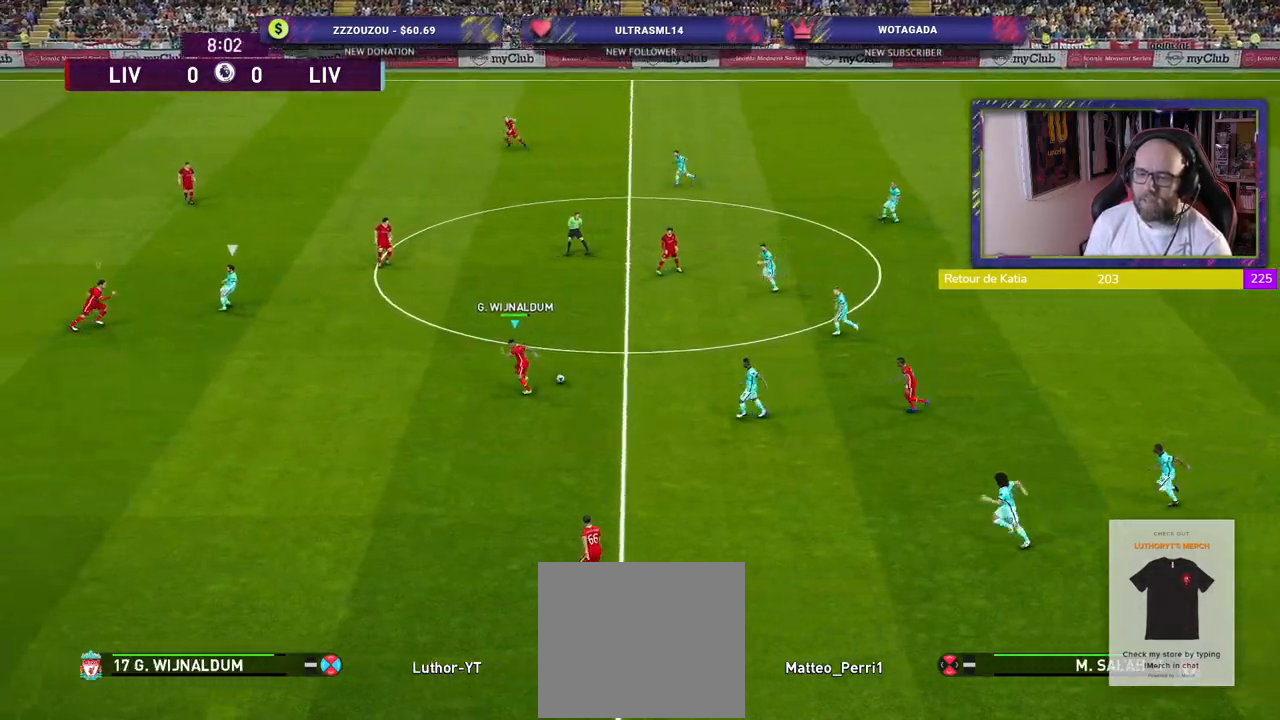
{"buttons": ["SQUARE", "L2", "R2"], "left_stick": "up-left", "right_stick": "center", "events": []}